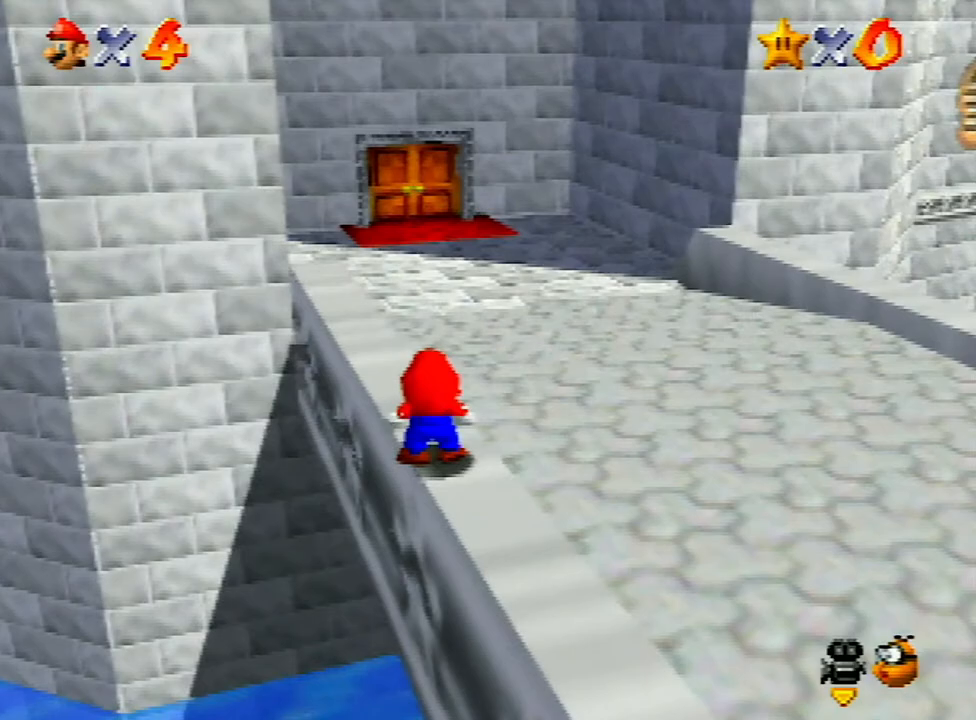
Gameplay with a controller (Nintendo layout); each line is a JSON object with the inputs held at the frame after it. "events" lists button and stick changes between this image and that frame as [ms after this image, input, new state], when the widget could be followed in between. Not read: L3 R3.
{"buttons": [], "left_stick": "up", "events": [[33, "A", "up"], [100, "A", "down"], [200, "A", "up"], [300, "A", "down"], [333, "A", "up"], [400, "A", "down"], [467, "A", "up"]]}
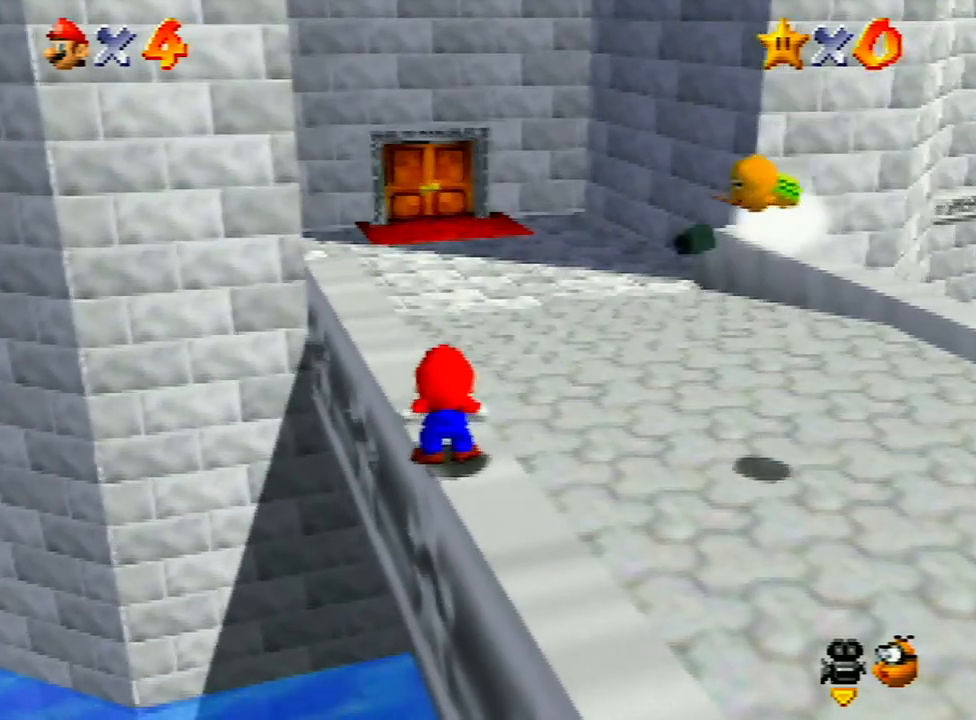
{"buttons": ["A", "B"], "left_stick": "up"}
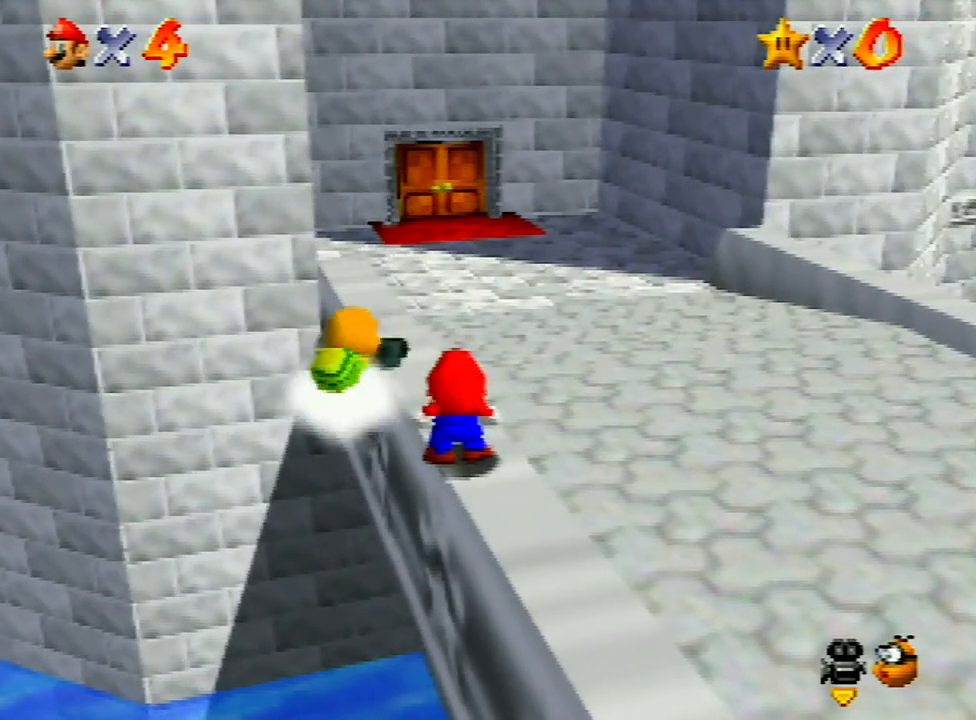
{"buttons": ["A"], "left_stick": "up"}
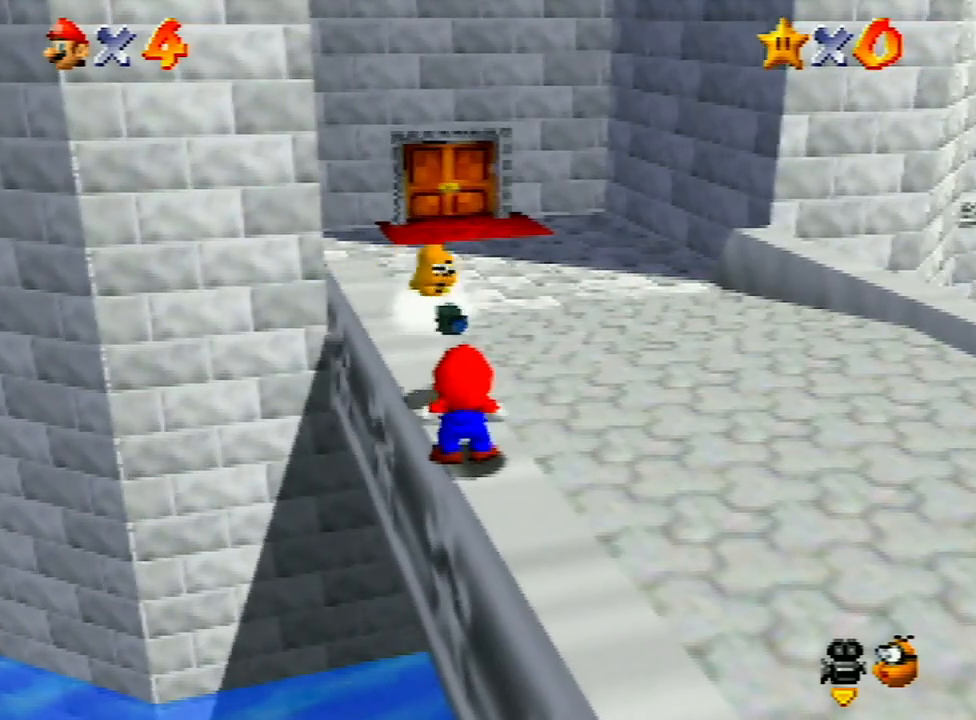
{"buttons": ["A"], "left_stick": "up", "events": [[67, "A", "up"], [100, "A", "down"], [200, "A", "up"], [267, "A", "down"], [400, "A", "up"], [433, "A", "down"]]}
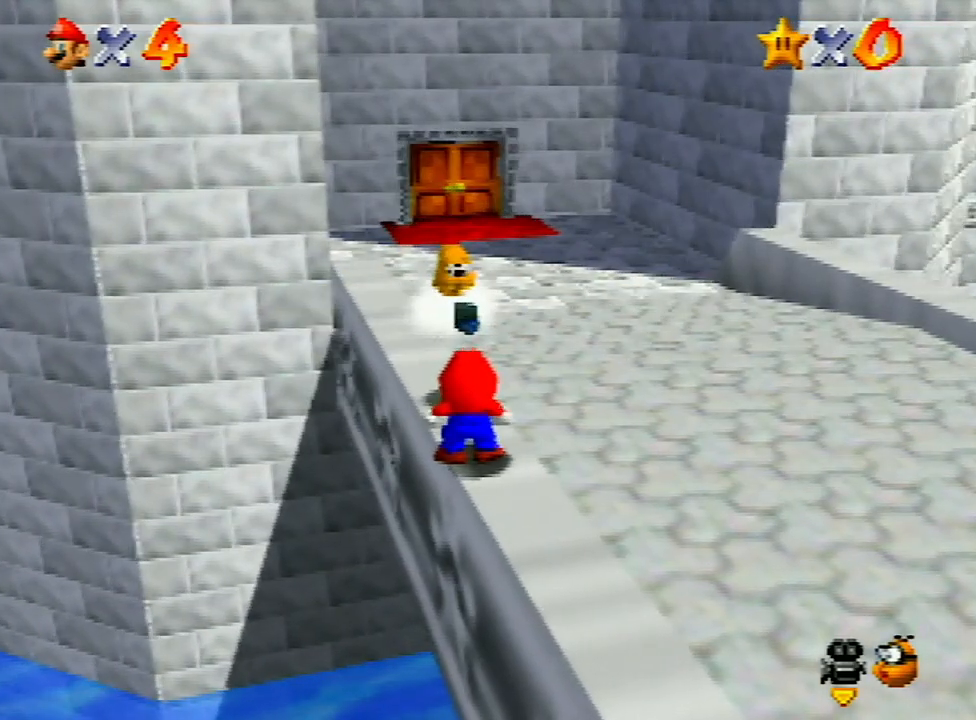
{"buttons": [], "left_stick": "up", "events": [[33, "A", "up"], [100, "A", "down"], [200, "A", "up"], [233, "A", "down"], [333, "A", "up"], [433, "A", "down"], [467, "A", "up"]]}
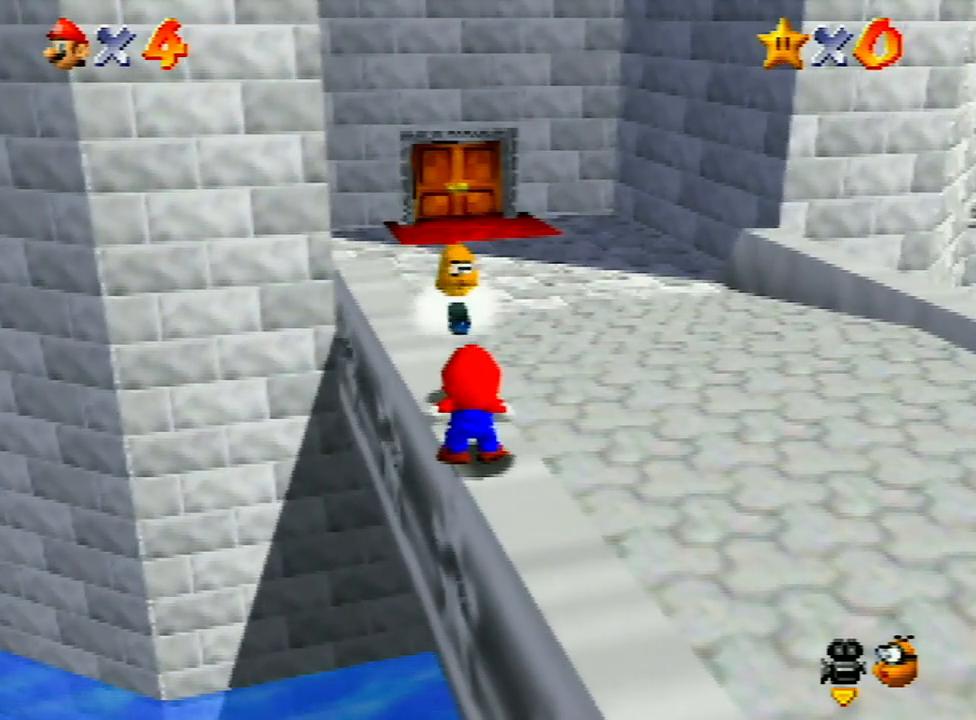
{"buttons": ["A", "B"], "left_stick": "up"}
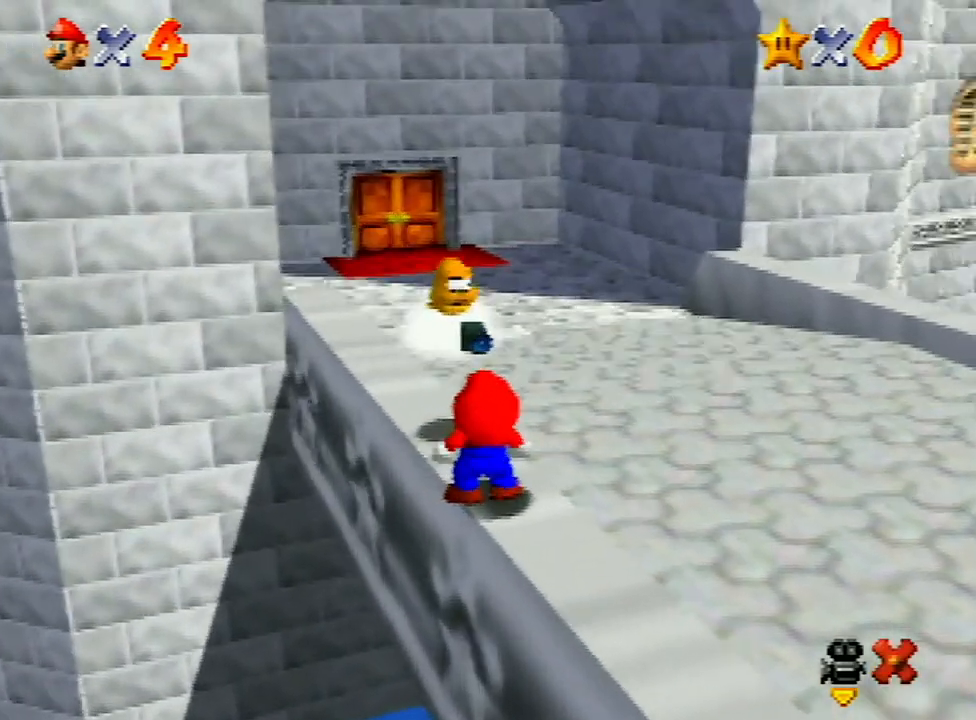
{"buttons": ["A", "B"], "left_stick": "up", "events": [[100, "A", "up"], [133, "A", "down"], [267, "A", "up"], [367, "A", "down"], [400, "A", "up"], [433, "A", "down"]]}
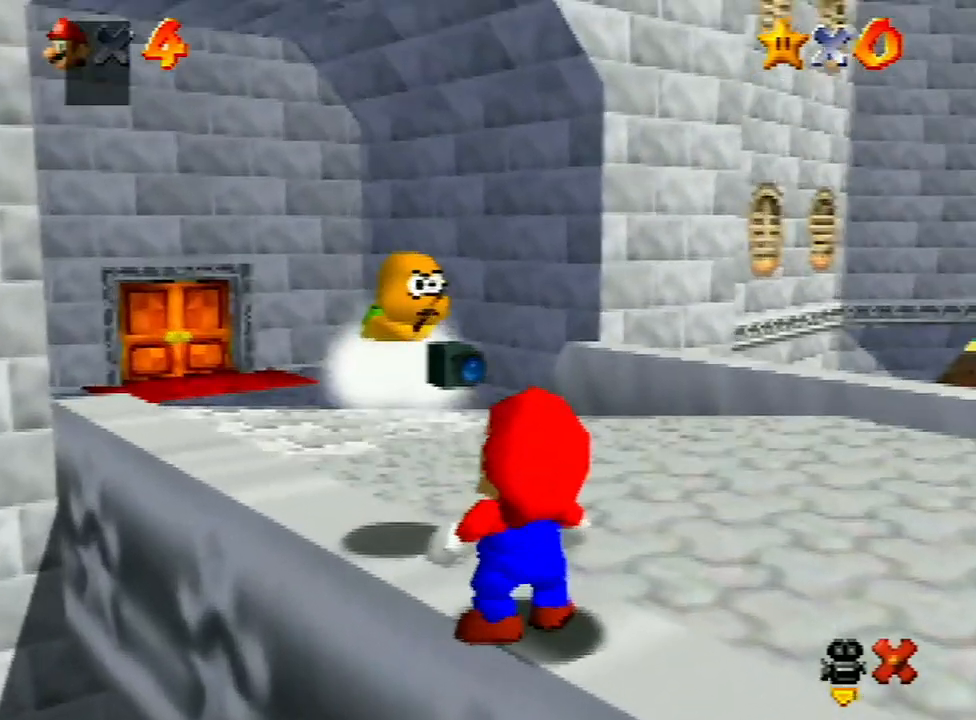
{"buttons": ["A", "B"], "left_stick": "up", "events": [[33, "A", "up"], [100, "A", "down"], [233, "A", "up"], [267, "A", "down"], [333, "A", "up"], [367, "A", "down"], [467, "A", "up"], [500, "A", "down"]]}
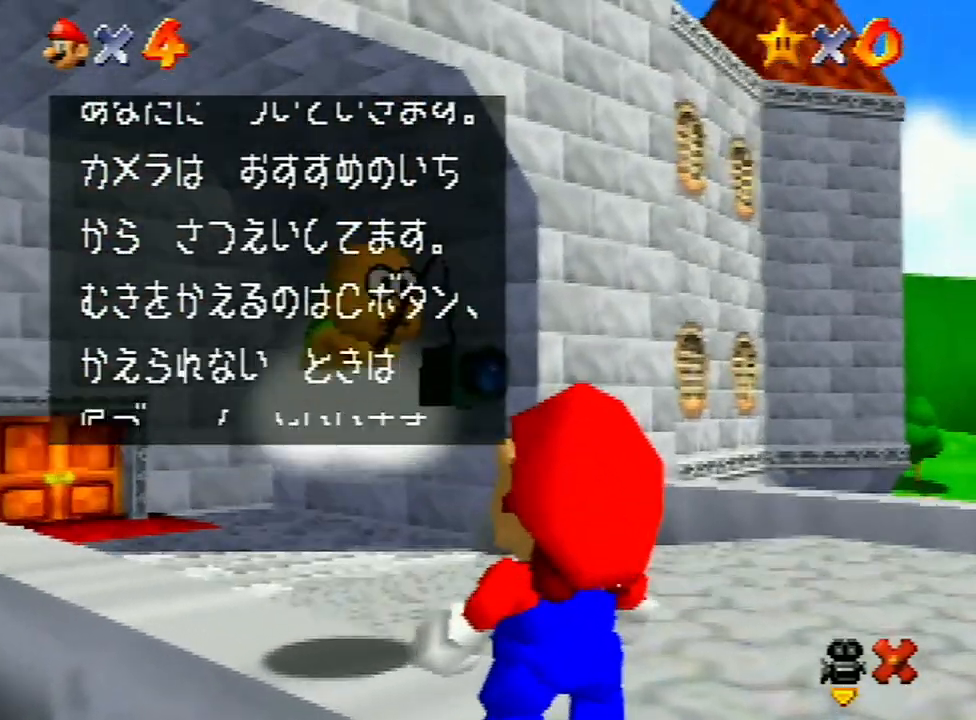
{"buttons": [], "left_stick": "up"}
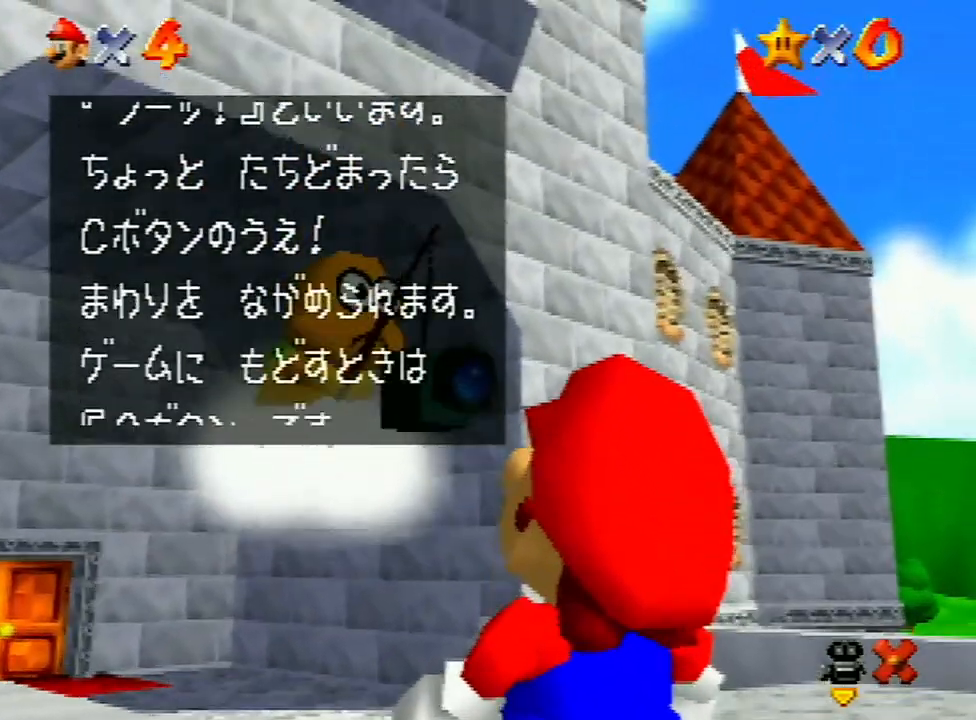
{"buttons": ["A", "B"], "left_stick": "up"}
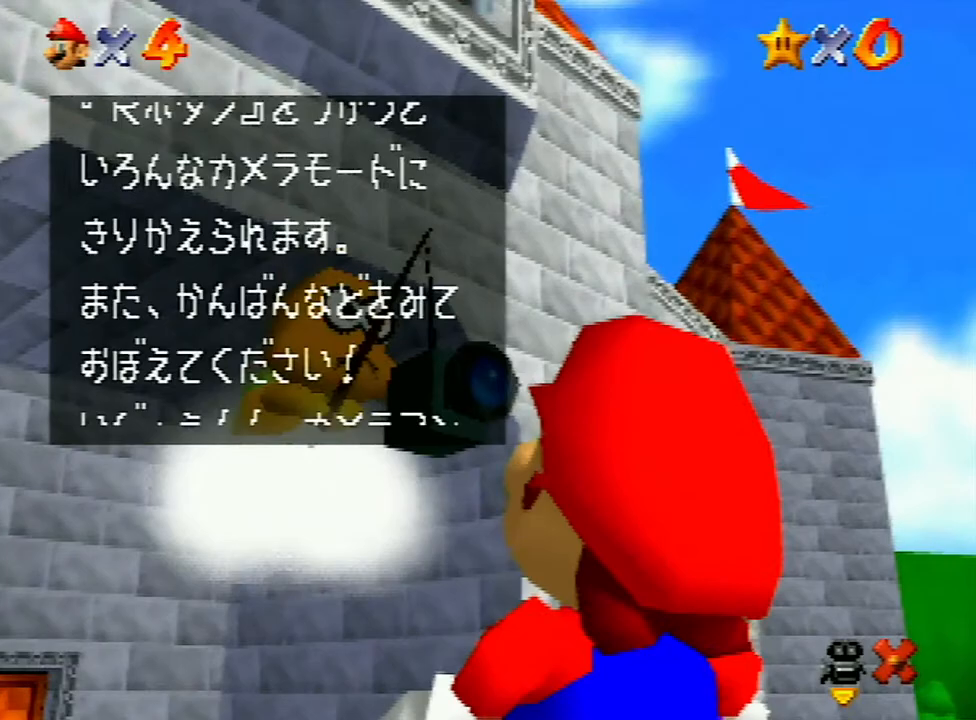
{"buttons": [], "left_stick": "up"}
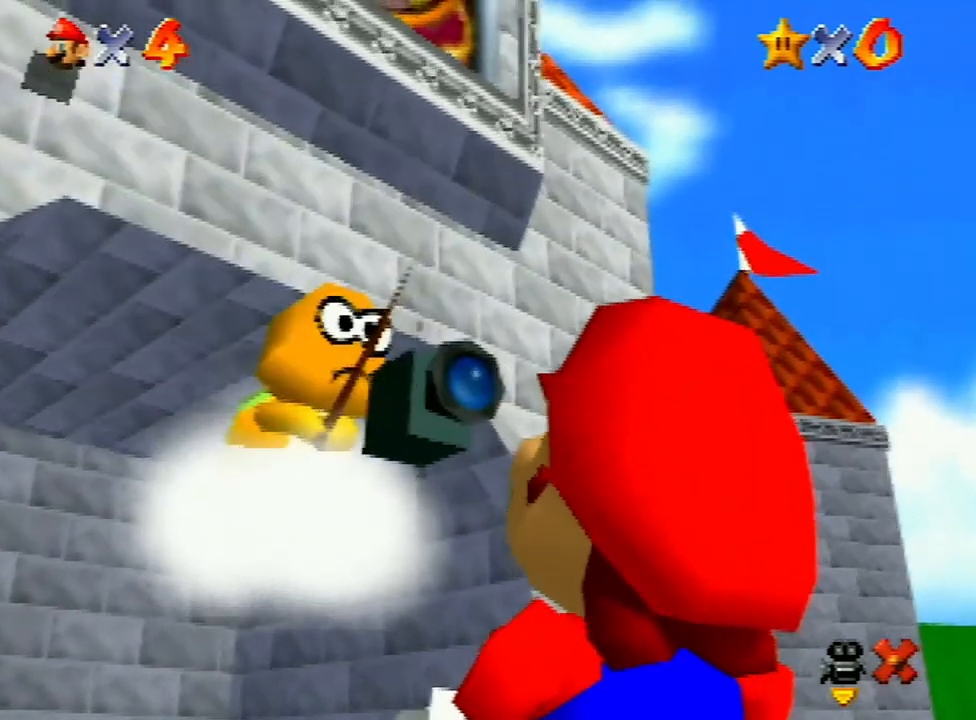
{"buttons": [], "left_stick": "up", "events": [[33, "A", "down"], [100, "A", "up"]]}
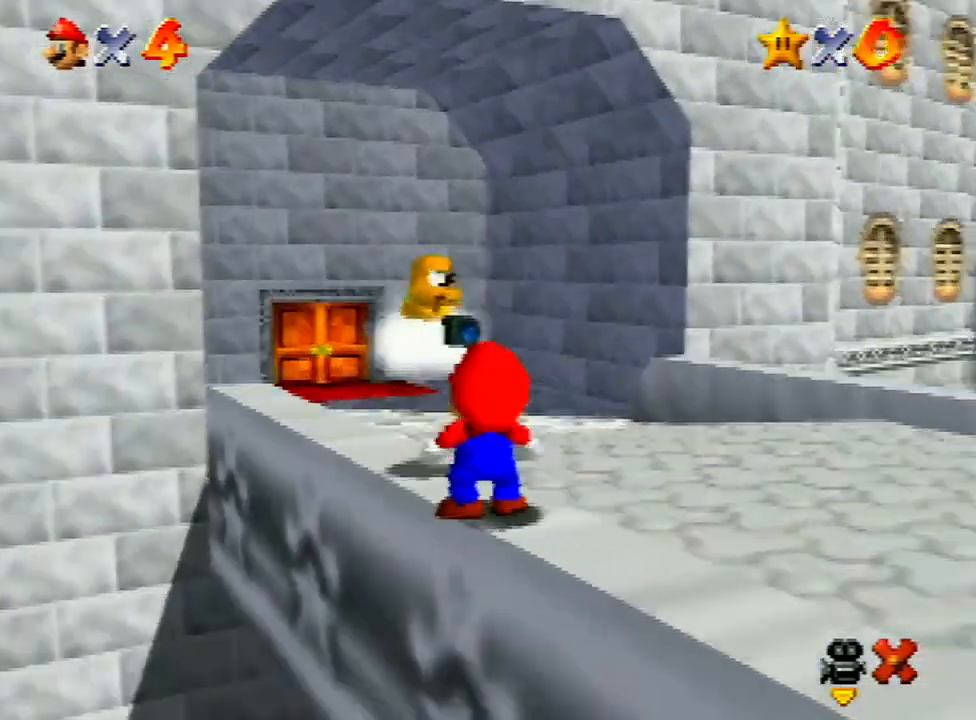
{"buttons": [], "left_stick": "up", "events": []}
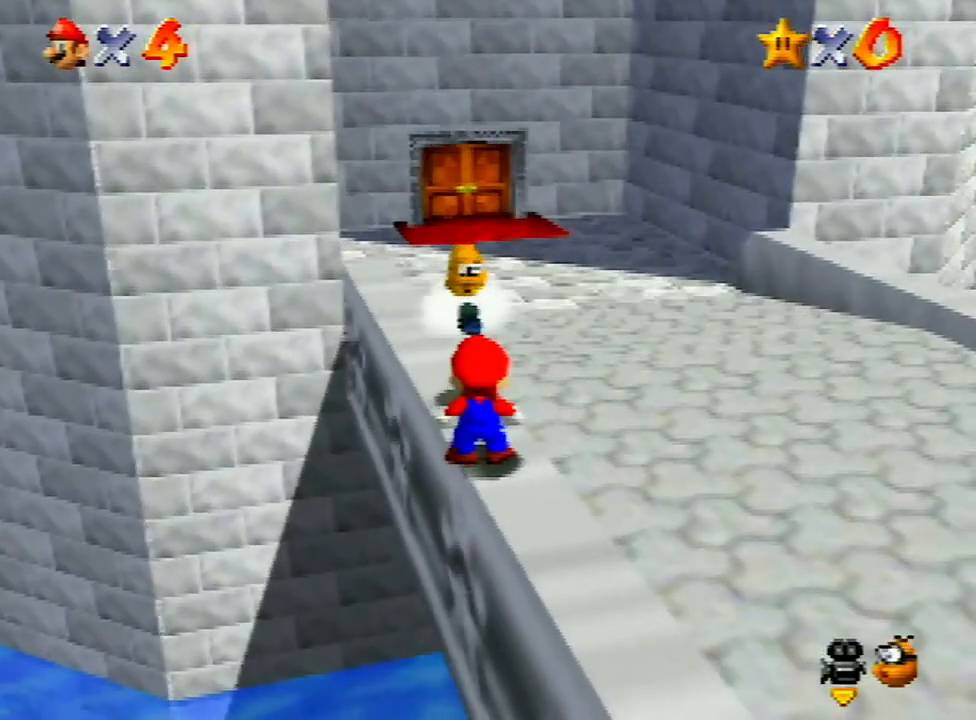
{"buttons": ["A", "B"], "left_stick": "up"}
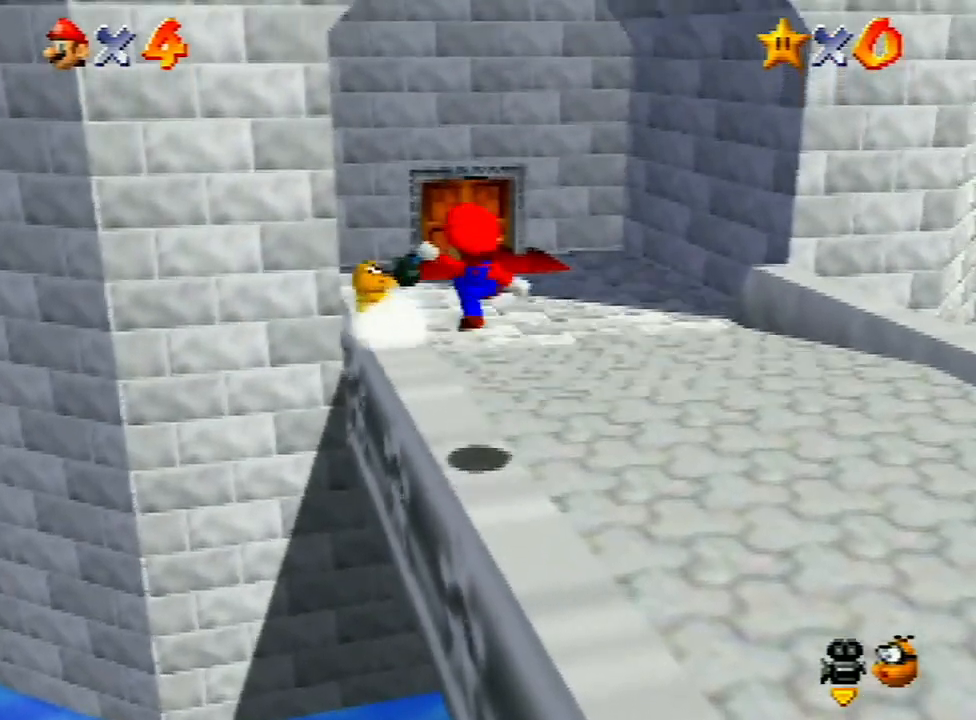
{"buttons": [], "left_stick": "up"}
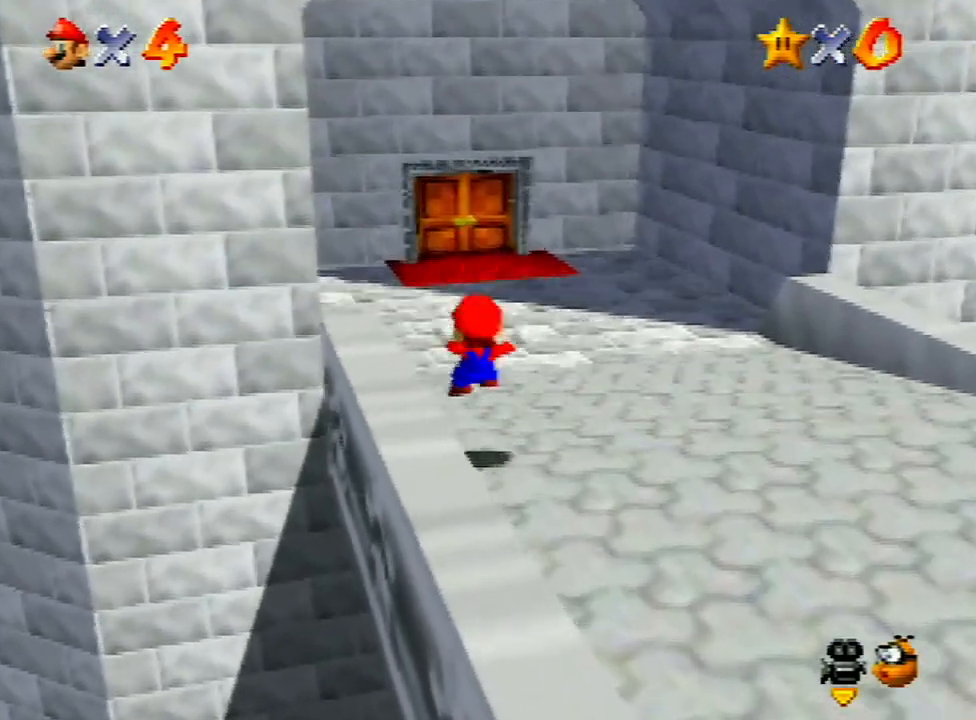
{"buttons": [], "left_stick": "up", "events": [[233, "A", "down"], [333, "A", "up"]]}
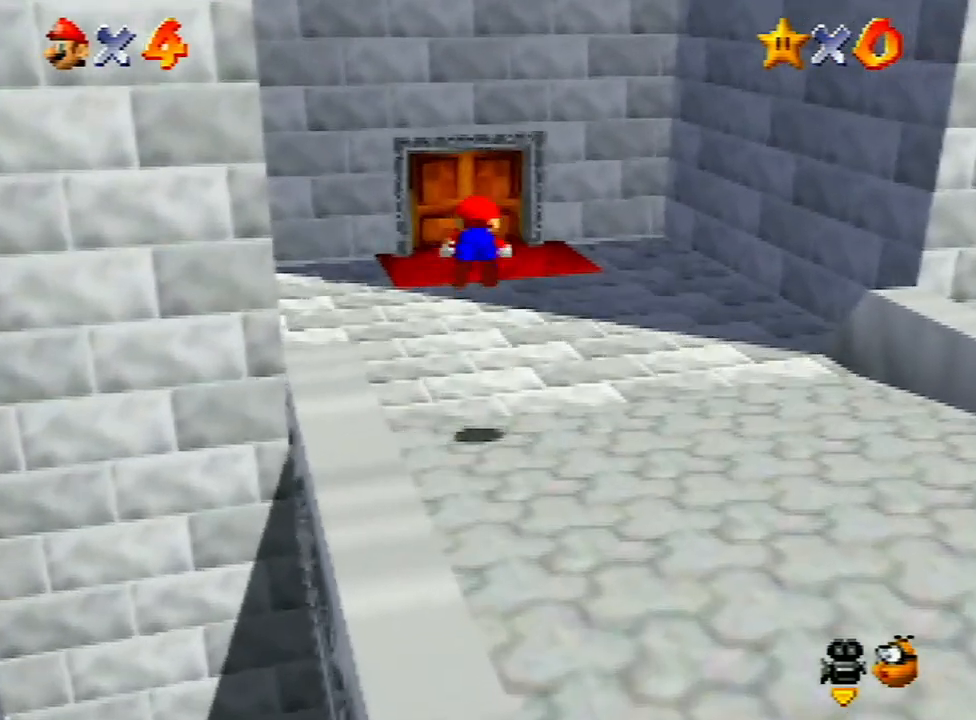
{"buttons": [], "left_stick": "up-left", "events": [[267, "left_stick", "up-left"], [367, "A", "down"], [433, "A", "up"]]}
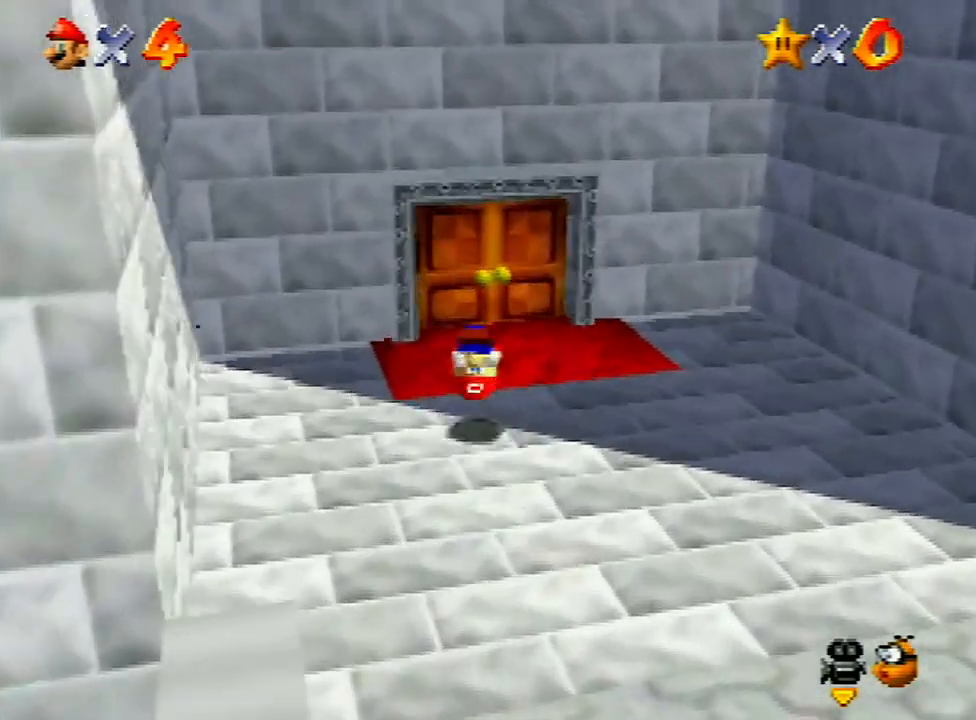
{"buttons": [], "left_stick": "up", "events": [[133, "left_stick", "up"]]}
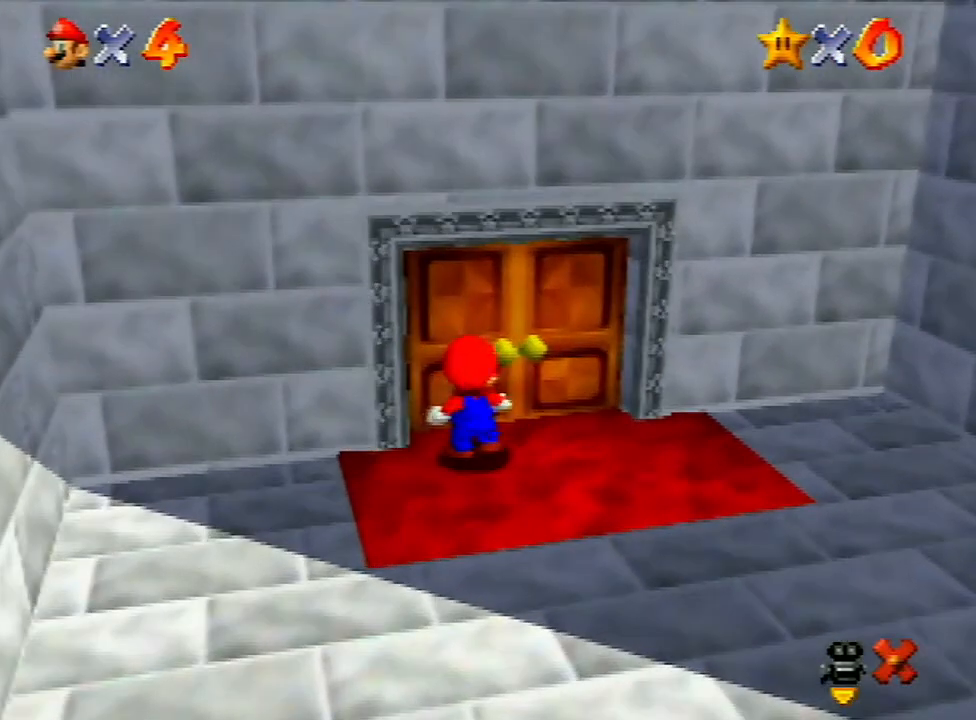
{"buttons": [], "left_stick": "center", "events": [[200, "left_stick", "center"]]}
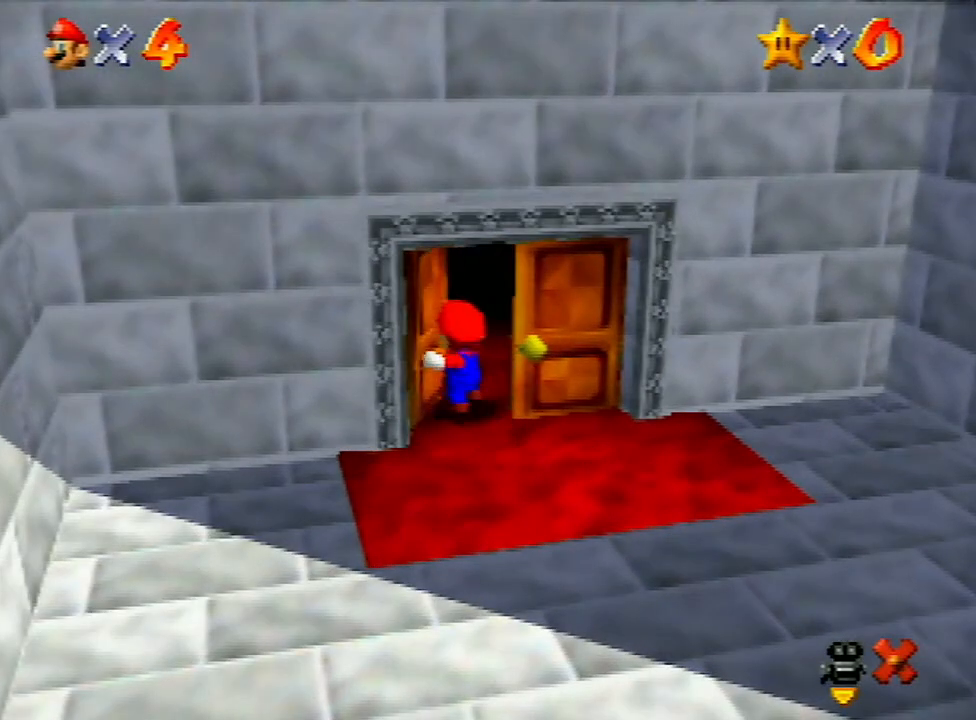
{"buttons": [], "left_stick": "down-right", "events": [[67, "left_stick", "down-right"]]}
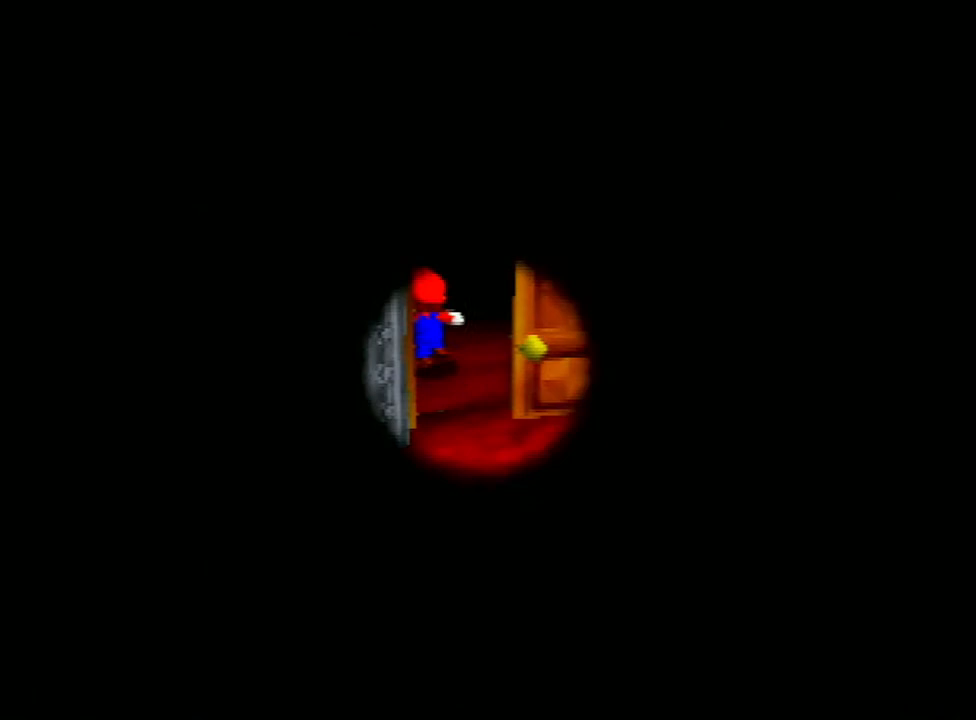
{"buttons": [], "left_stick": "down-right", "events": []}
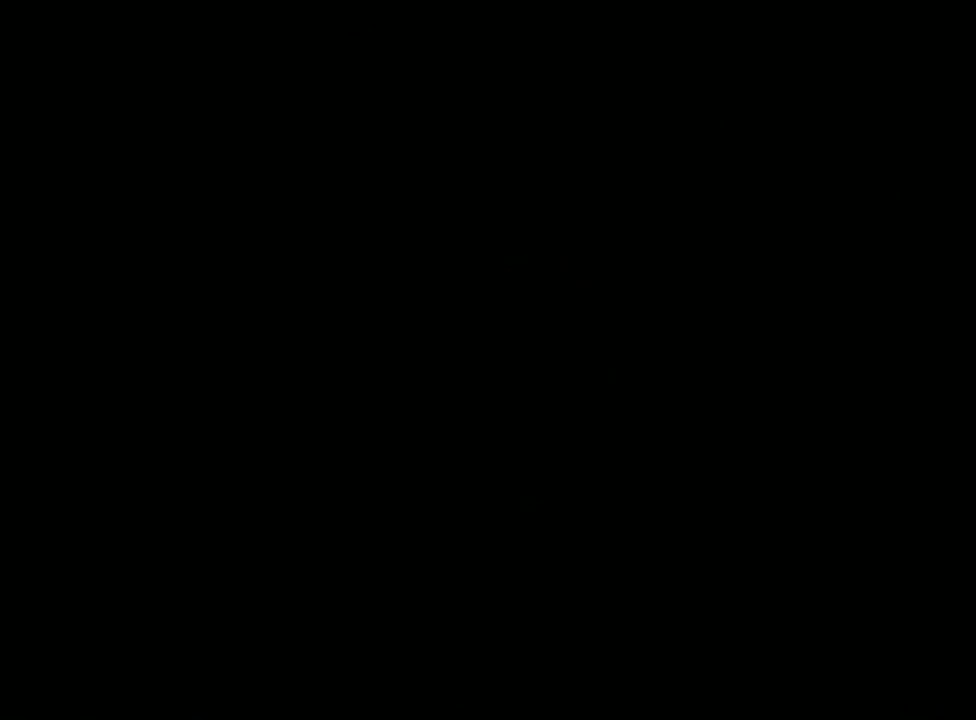
{"buttons": [], "left_stick": "down-right", "events": [[267, "A", "down"], [433, "A", "up"]]}
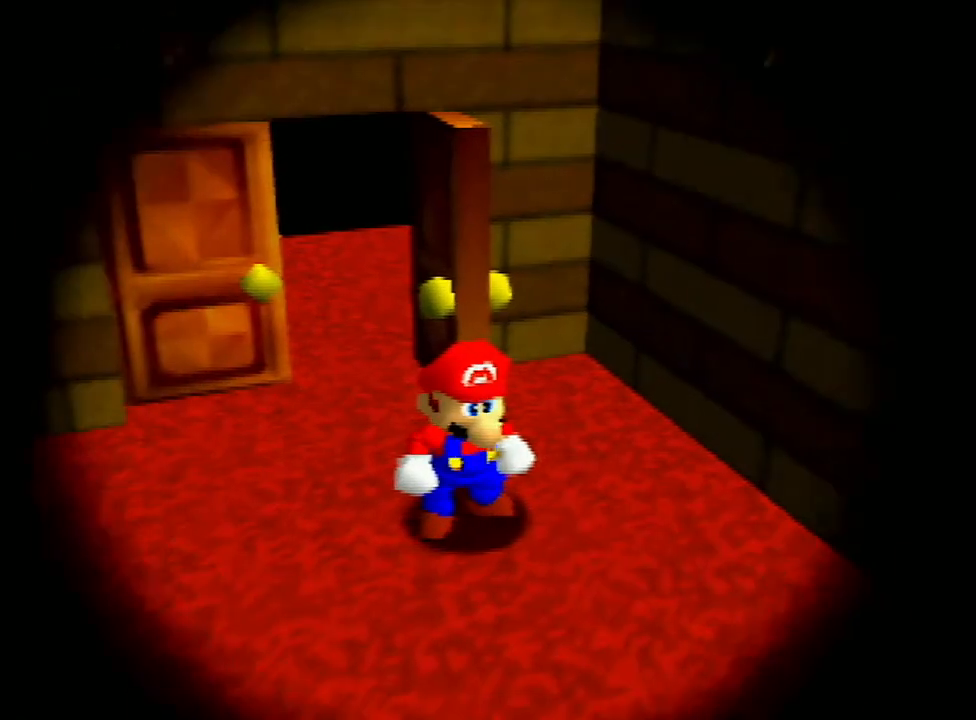
{"buttons": [], "left_stick": "down-right", "events": [[33, "A", "down"], [133, "A", "up"], [167, "A", "down"], [267, "A", "up"], [333, "A", "down"], [433, "A", "up"]]}
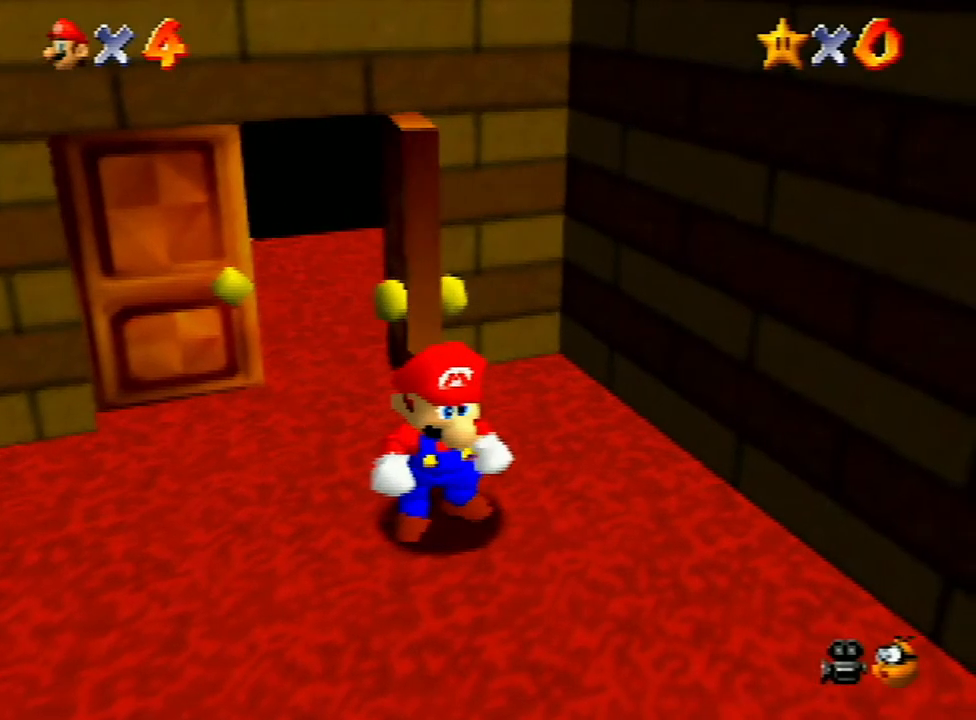
{"buttons": ["A"], "left_stick": "down-right", "events": [[33, "A", "down"], [67, "A", "up"], [167, "A", "down"], [267, "A", "up"], [300, "A", "down"], [467, "A", "up"], [500, "A", "down"]]}
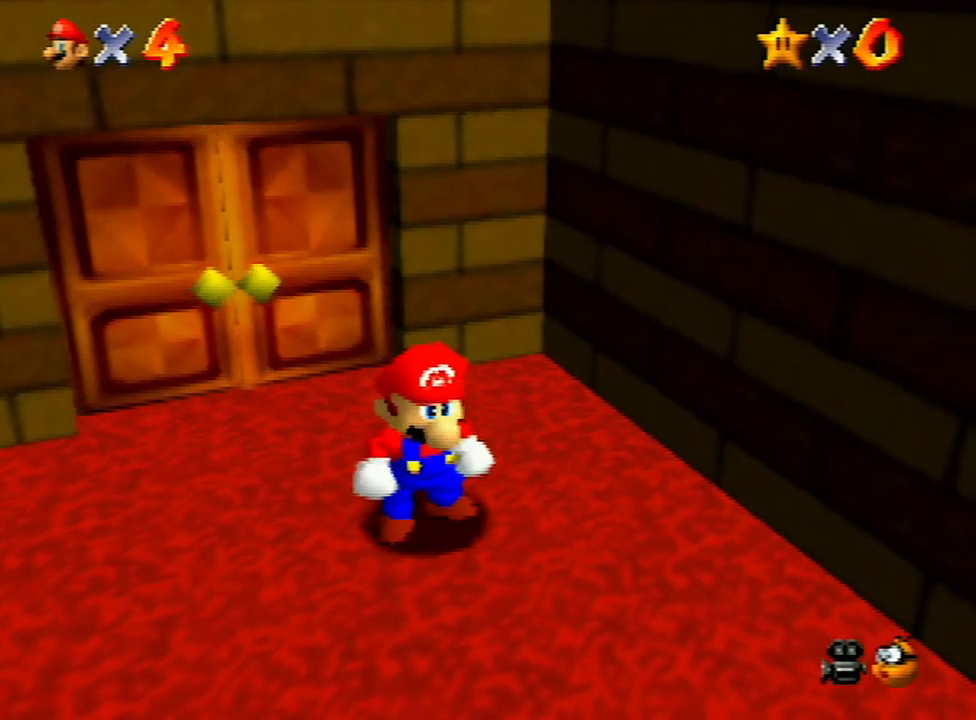
{"buttons": ["A", "B"], "left_stick": "down-right"}